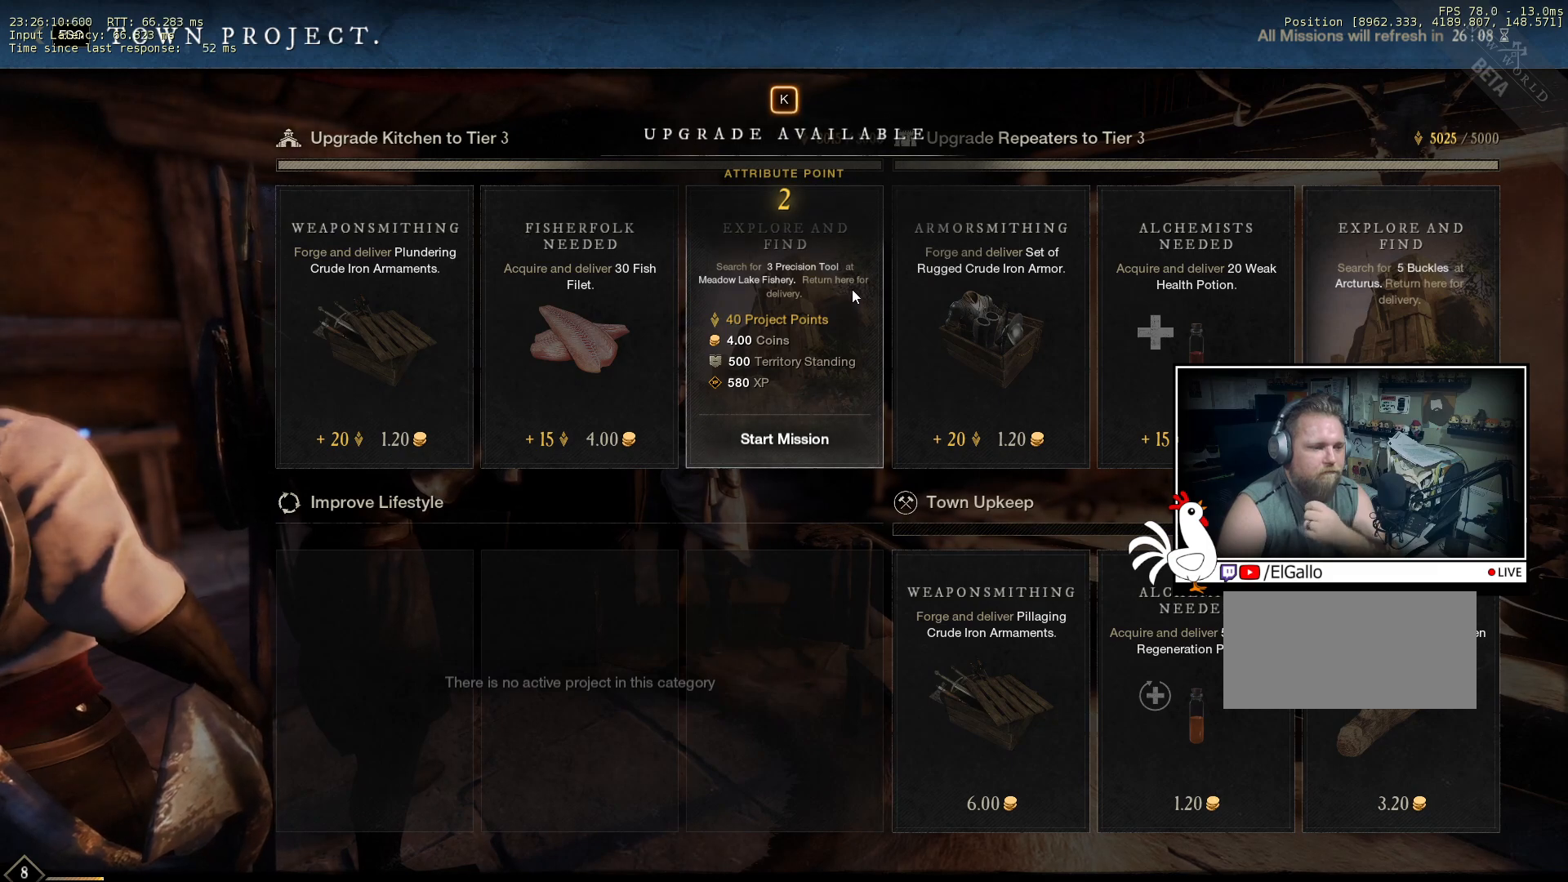
Gameplay with keyboard and mouse; each line is a JSON object with the keys and mouse buttons held at the frame after it. "events" lists presses ("down") and releases ("up") of "a", "ctrl", "d", "e", "q", "s", "shift", "space", "w", "mouse_left", "mouse_wheel", "mouse_right", "mouse_mb4" and "mouse_mb5" between this image and that frame as [ms after this image, input, new state], when the widget could be followed in between. "mouse_left", "mouse_wheel", "mouse_right", "mouse_mb4", "mouse_mb5" = the "left", "wheel", "right", "mb4", "mb5" buttons of the "mouse" list. No other keys are recorded. "wheel" means that the mouse wheel is clicked or scrolled. Mouse movement is not recorded.
{"keys": [], "mouse": [], "events": [[150, "mouse_wheel", "down"], [416, "mouse_wheel", "up"]]}
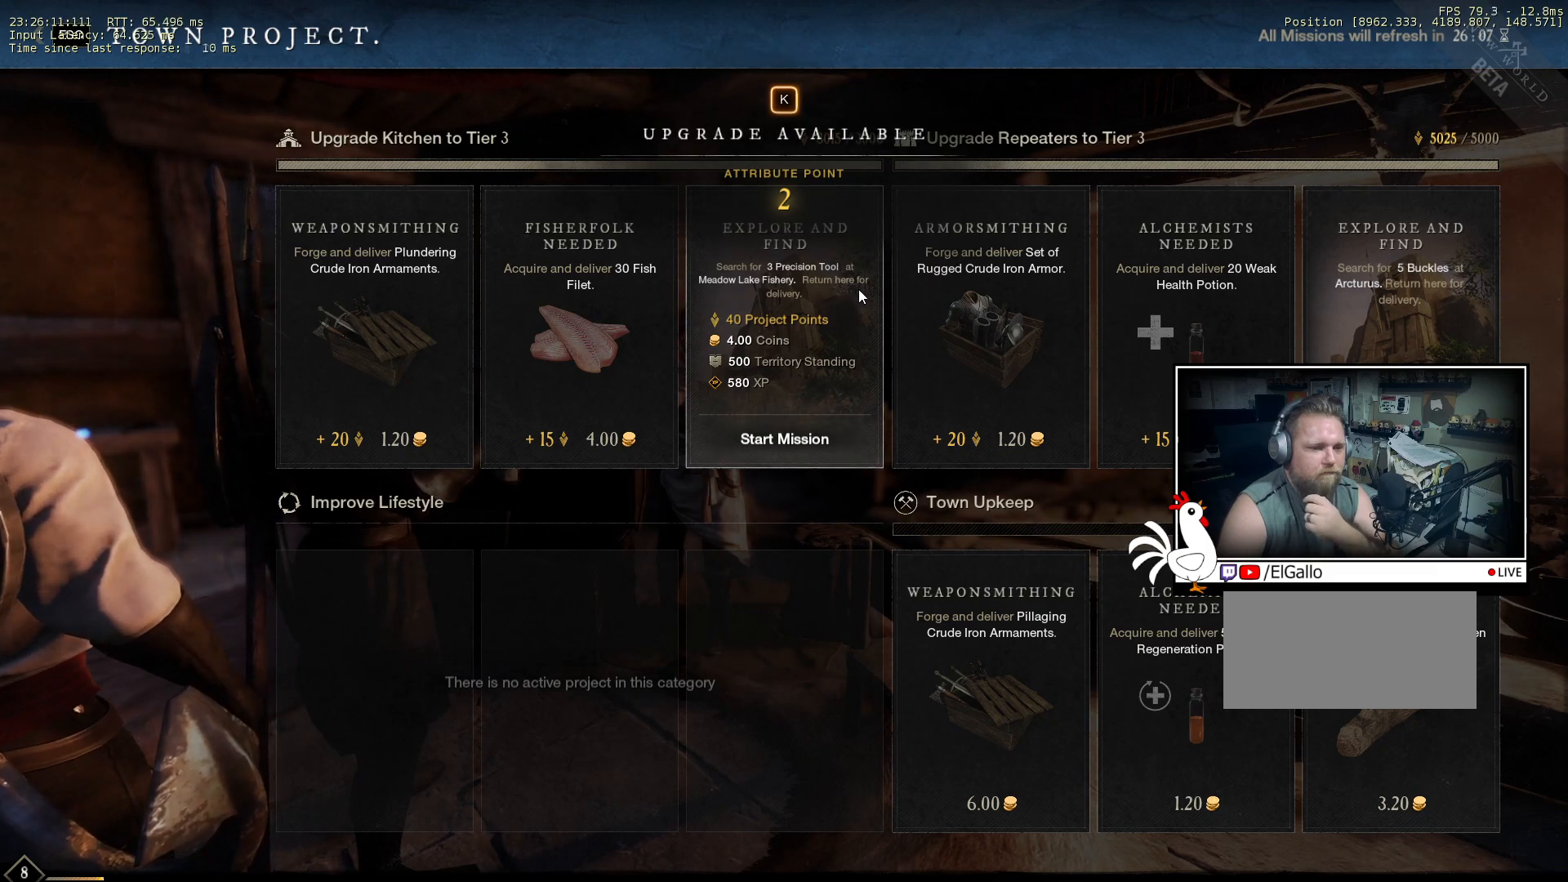
{"keys": [], "mouse": [], "events": []}
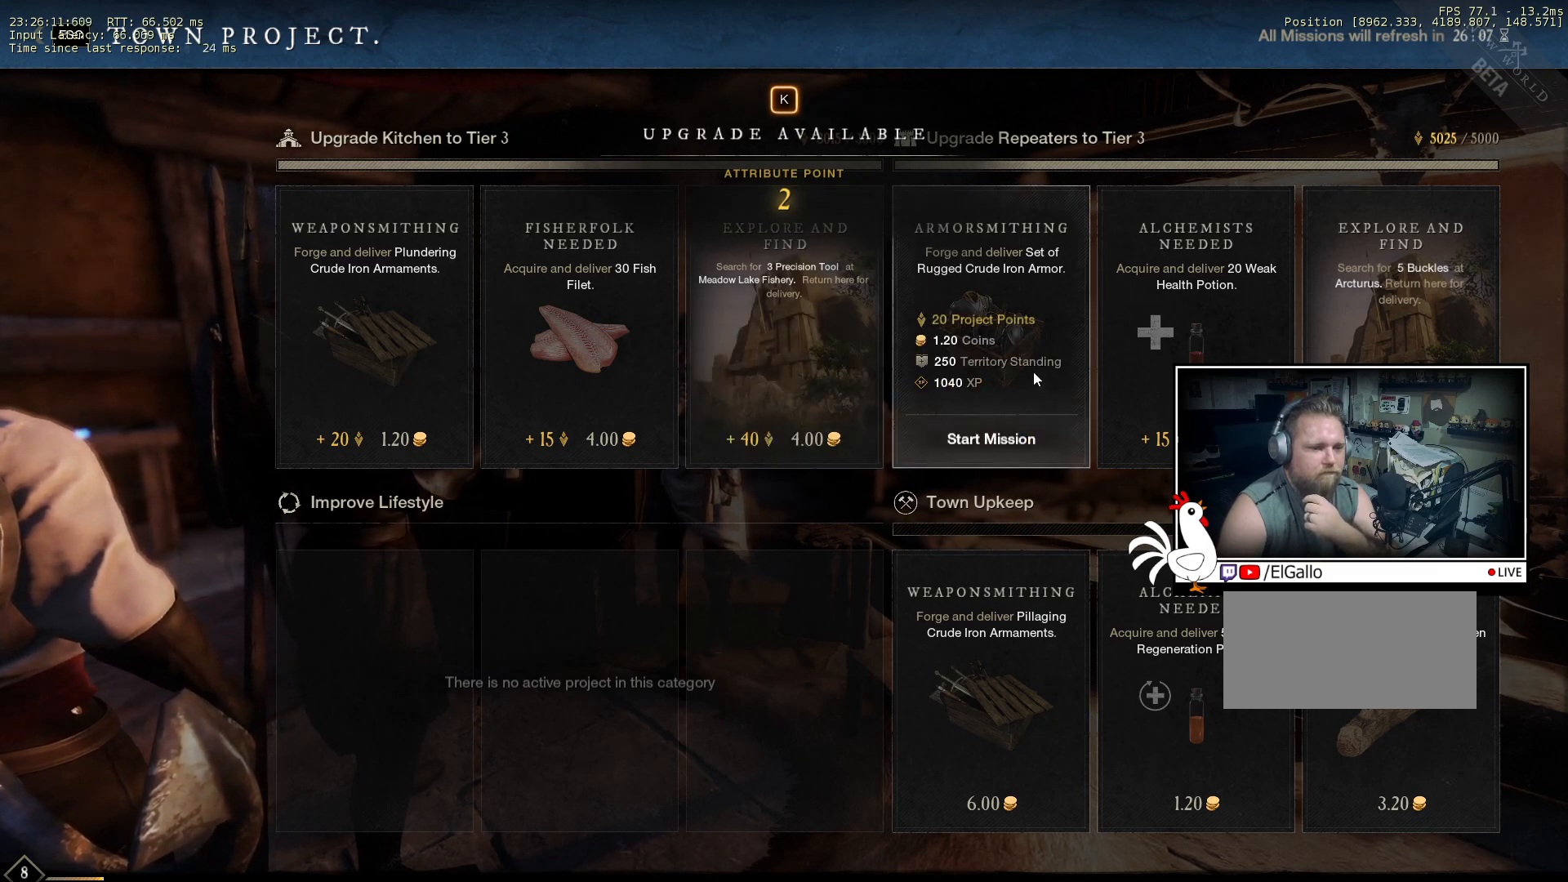
{"keys": [], "mouse": [], "events": []}
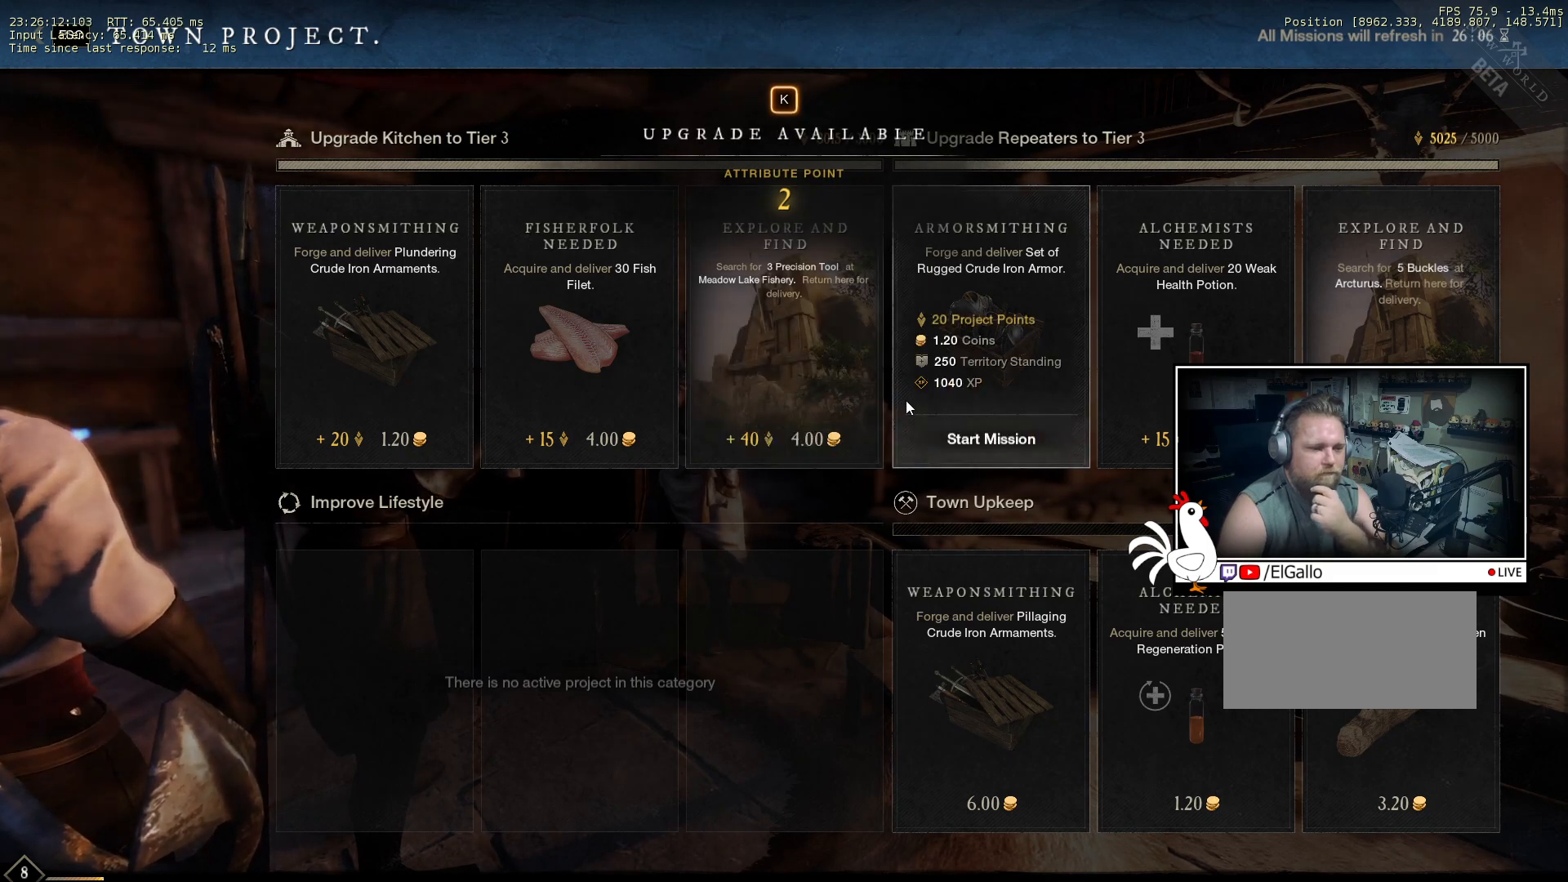
{"keys": [], "mouse": [], "events": []}